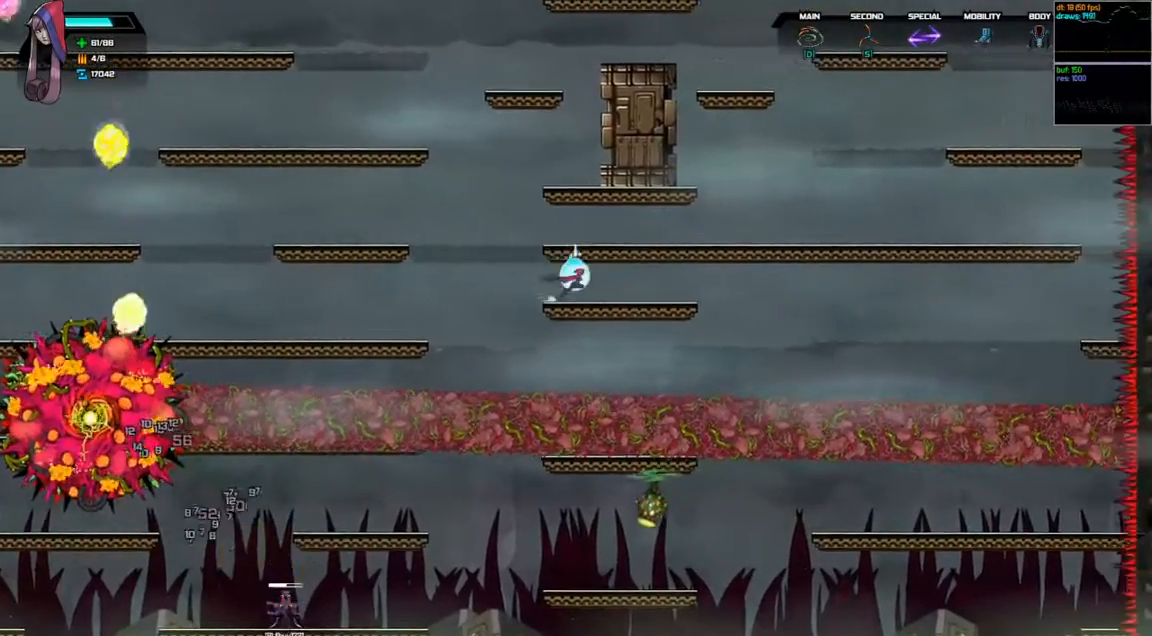
Gameplay with keyboard; each line is a JSON object with the keys held at the frame after it. "events" lists presses ("down") and releases ("up") of "a", "d", "down", "left", "right", "s", "shift", "space", "tab" and "up" between this image and that frame as [ms after this image, input, new state], when the widget could be followed in between. No other keys are recorded. Mouse input is not recorded.
{"keys": ["left"], "events": [[100, "right", "up"], [267, "left", "down"], [367, "space", "down"], [467, "space", "up"]]}
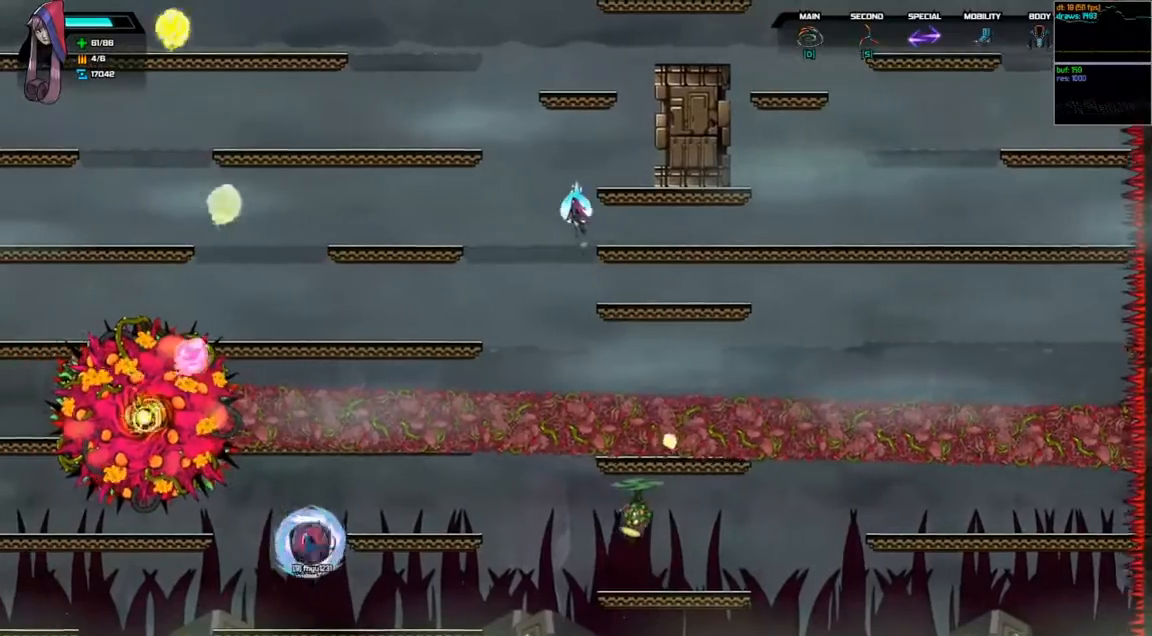
{"keys": ["left"], "events": []}
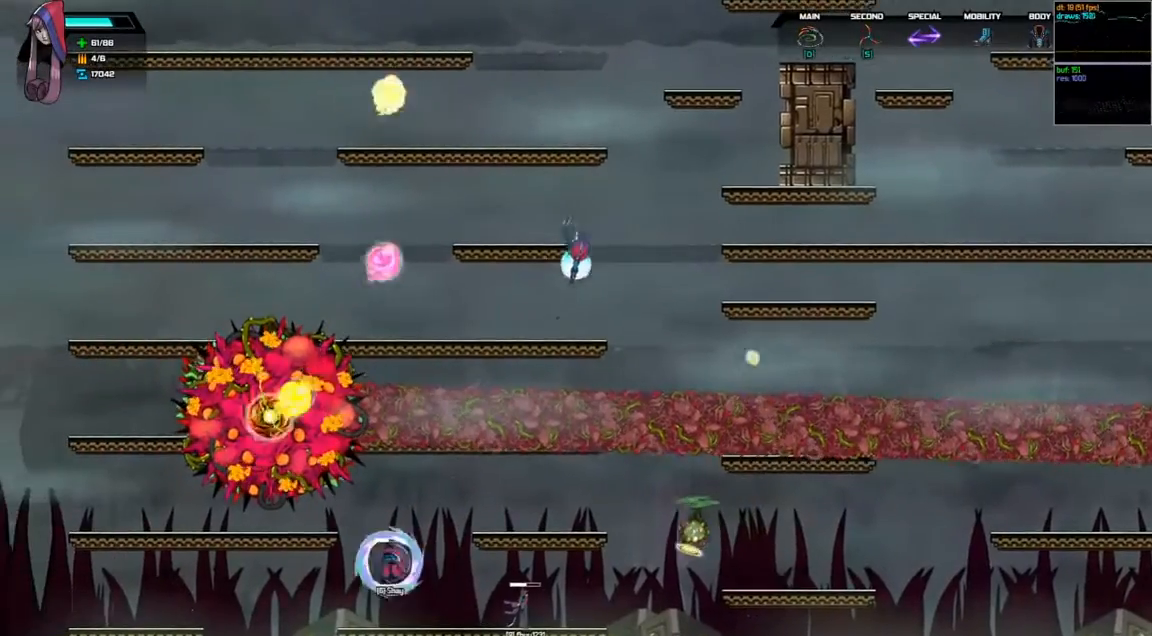
{"keys": ["left"], "events": [[67, "left", "up"], [467, "left", "down"]]}
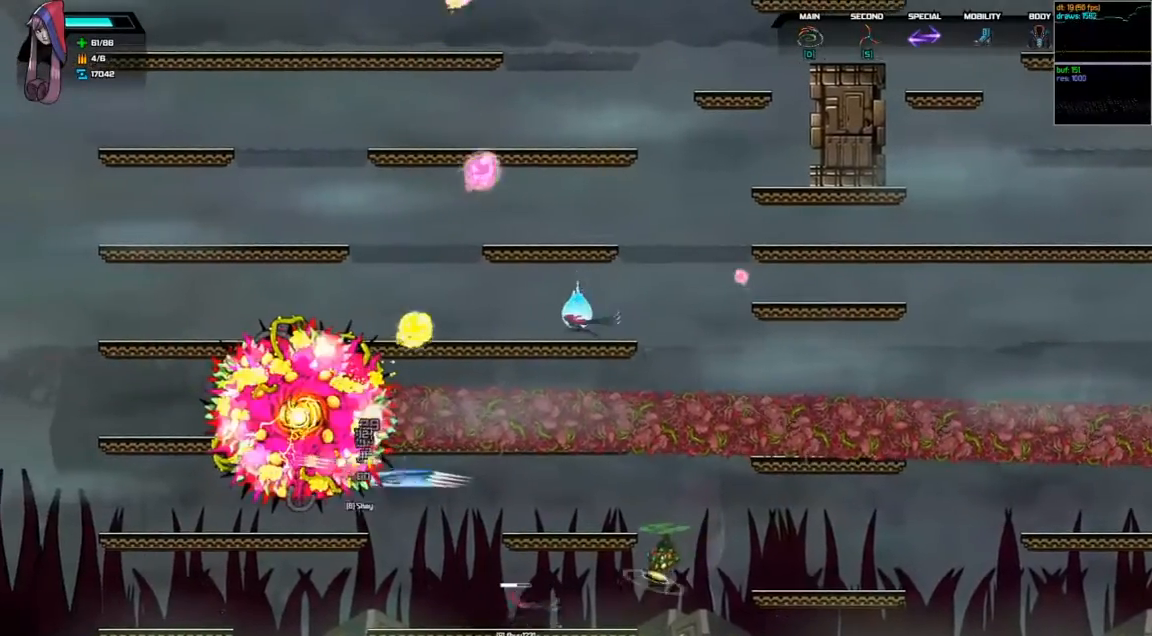
{"keys": ["left"], "events": [[33, "d", "down"], [33, "space", "down"], [400, "d", "up"], [400, "space", "up"]]}
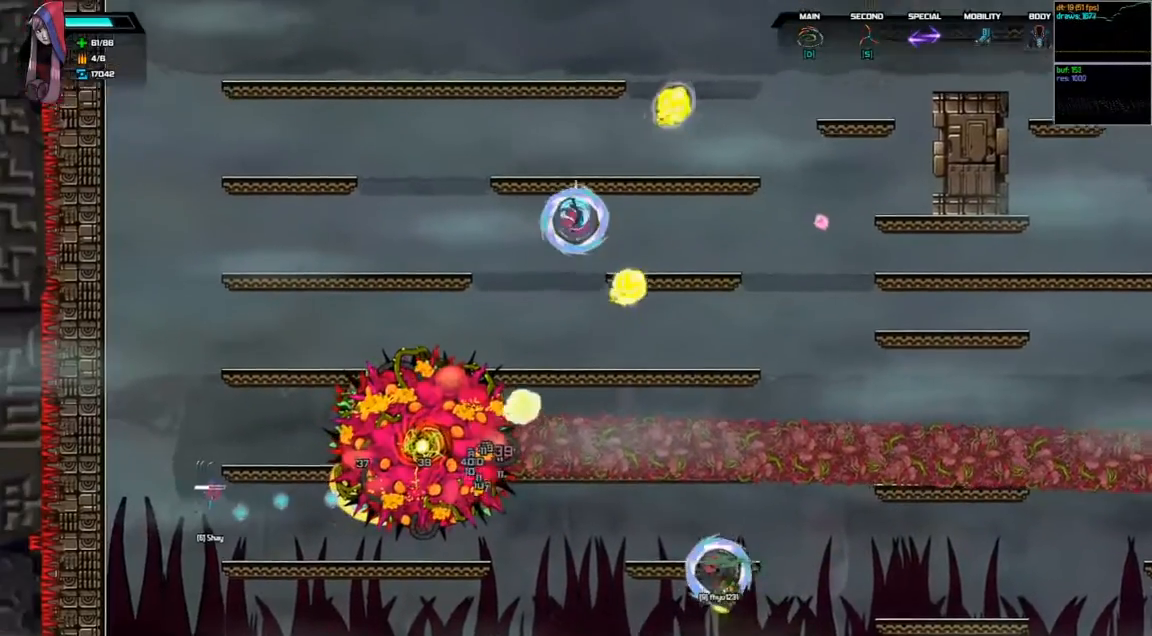
{"keys": ["left"], "events": [[133, "d", "down"], [133, "space", "down"], [333, "d", "up"], [333, "space", "up"]]}
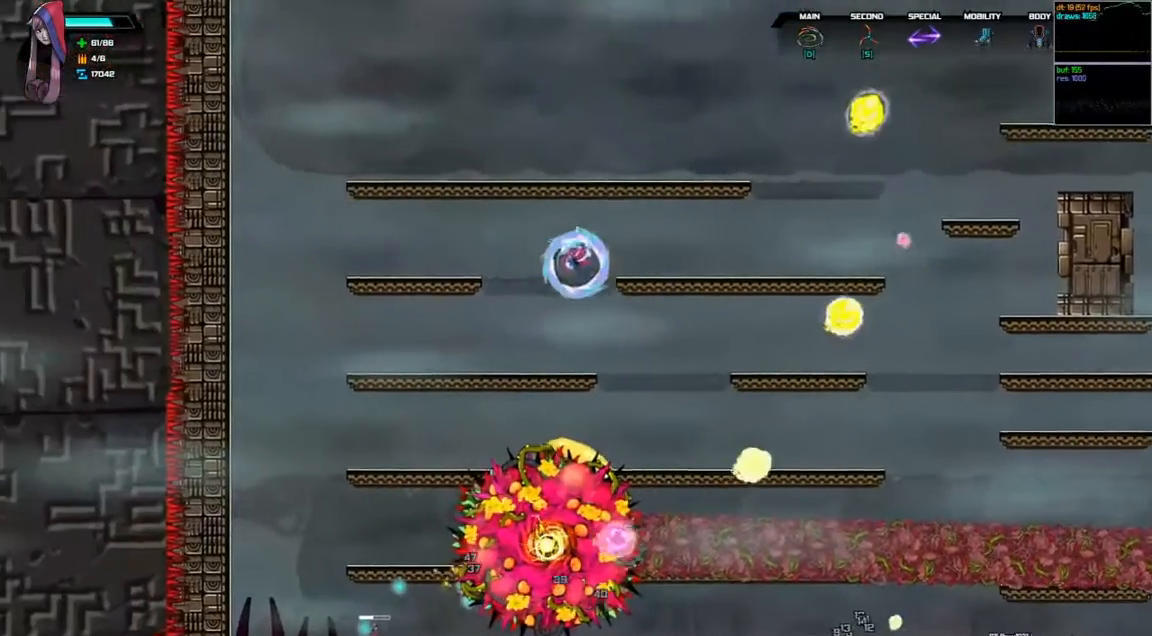
{"keys": ["left"], "events": []}
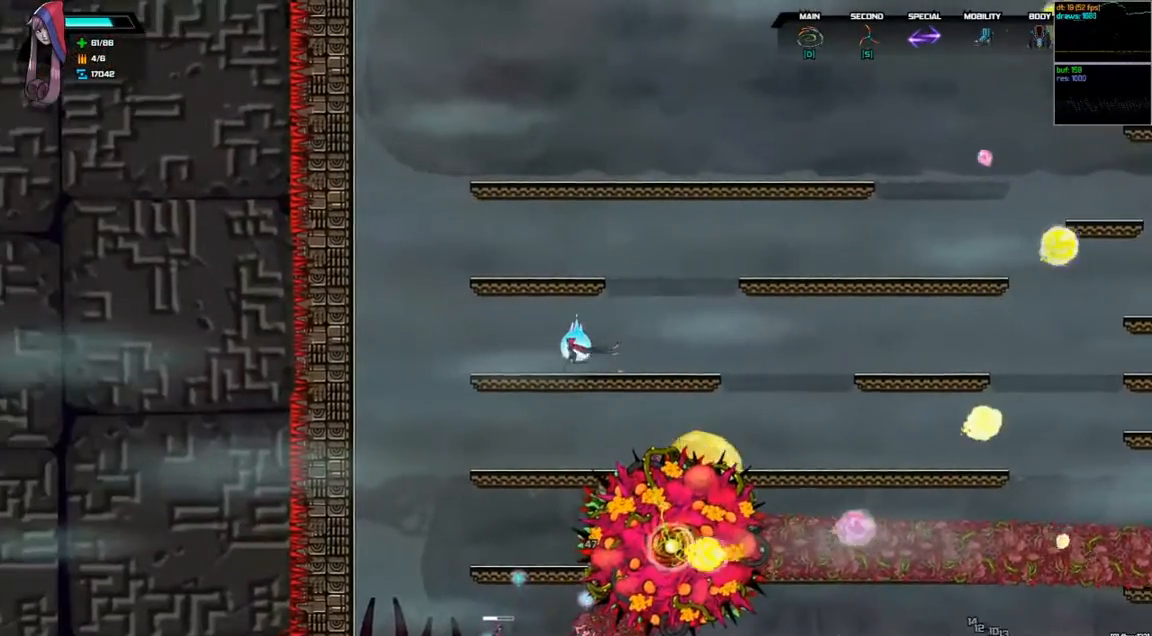
{"keys": ["left"], "events": [[67, "left", "up"], [433, "left", "down"]]}
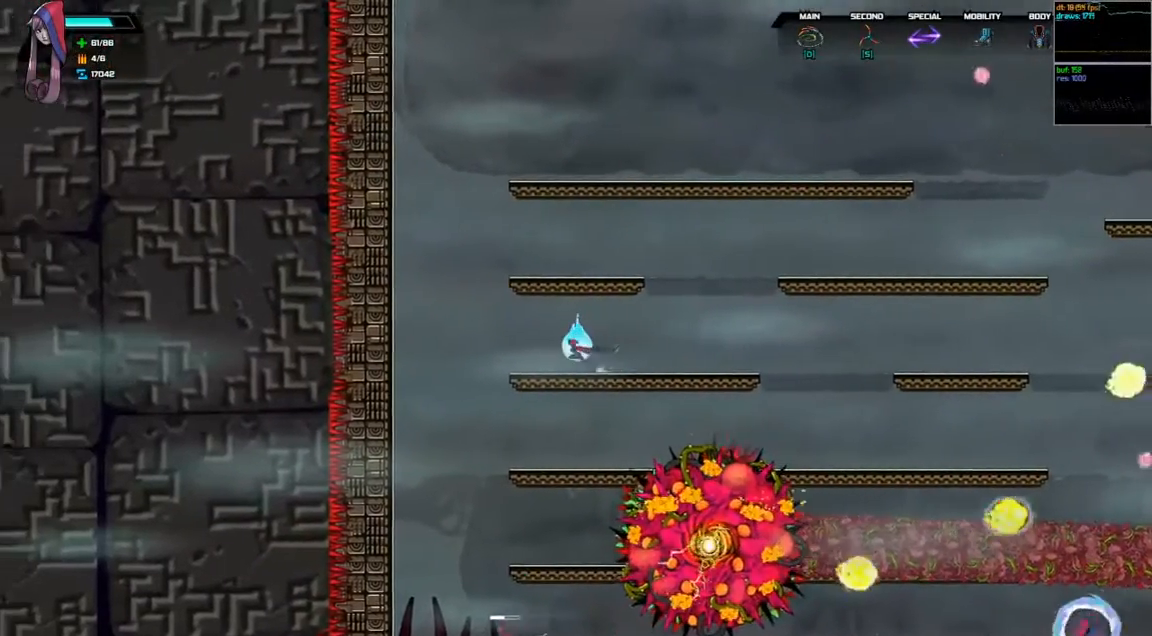
{"keys": [], "events": [[100, "left", "up"], [333, "right", "down"], [500, "right", "up"]]}
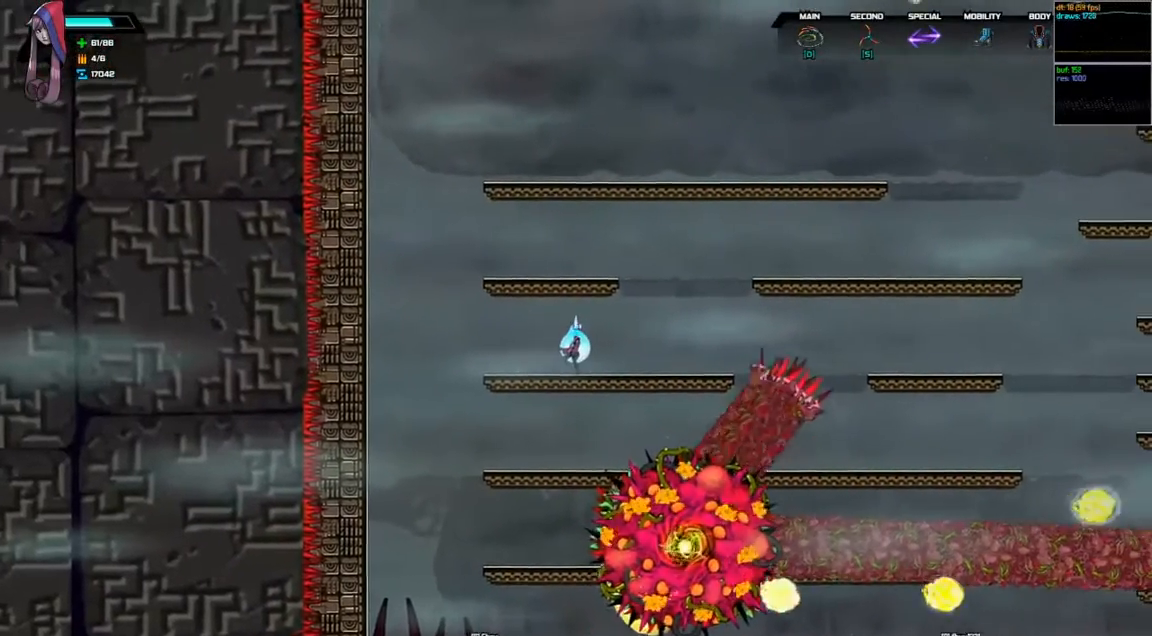
{"keys": ["right"], "events": [[467, "right", "down"]]}
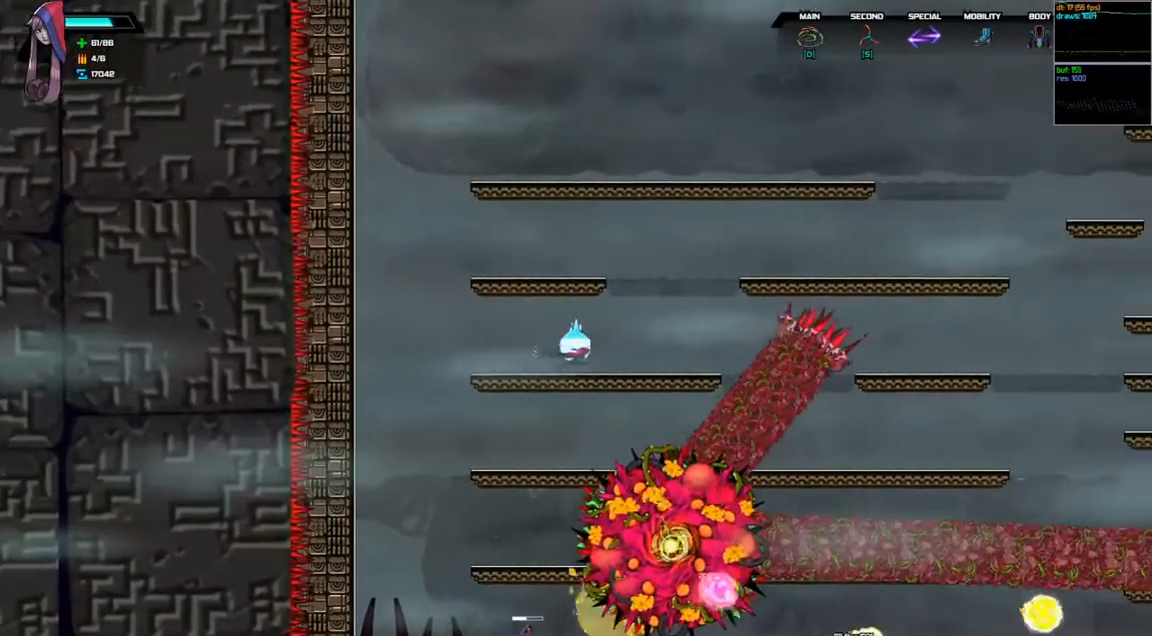
{"keys": ["left"], "events": [[167, "right", "up"], [500, "left", "down"]]}
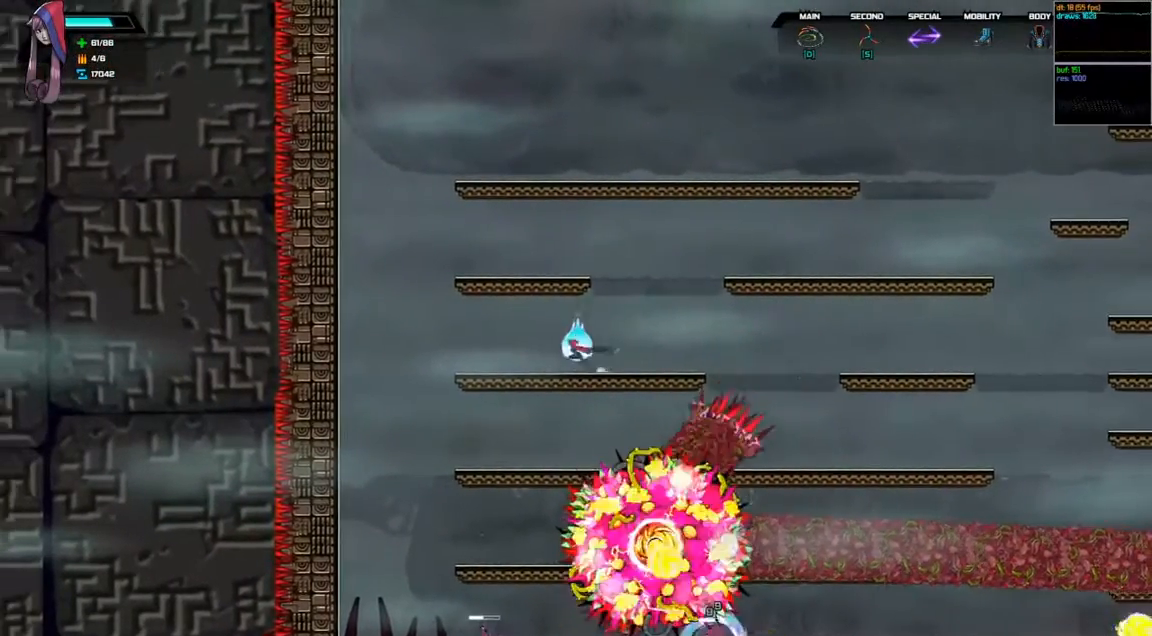
{"keys": ["right"], "events": [[133, "left", "up"], [267, "right", "down"]]}
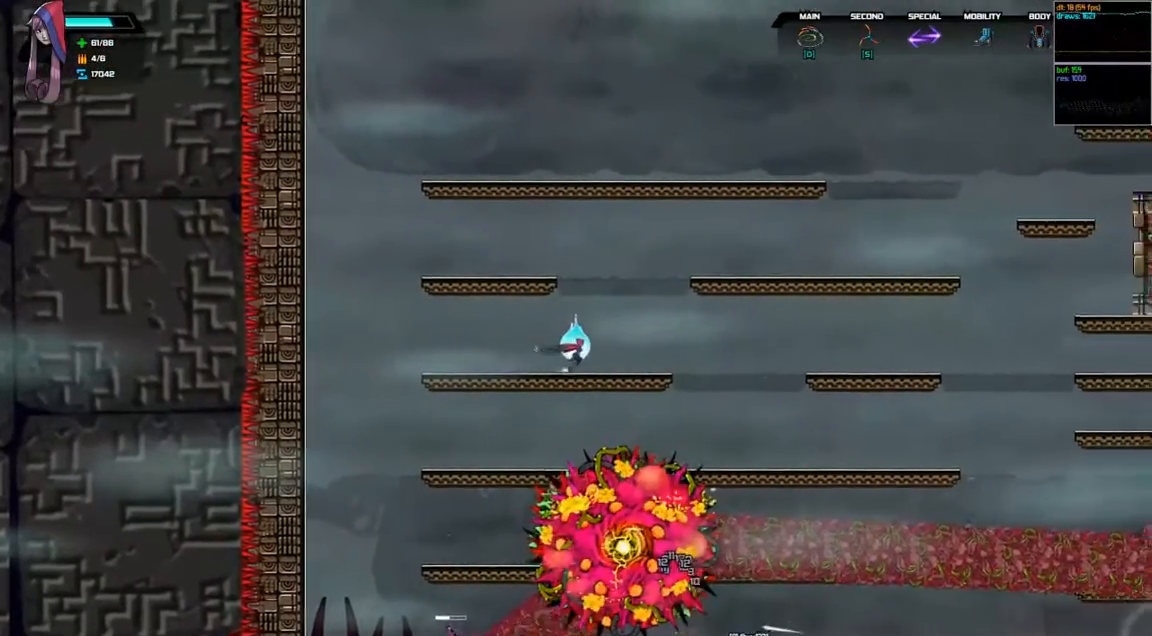
{"keys": [], "events": [[33, "right", "up"], [300, "right", "down"], [500, "right", "up"]]}
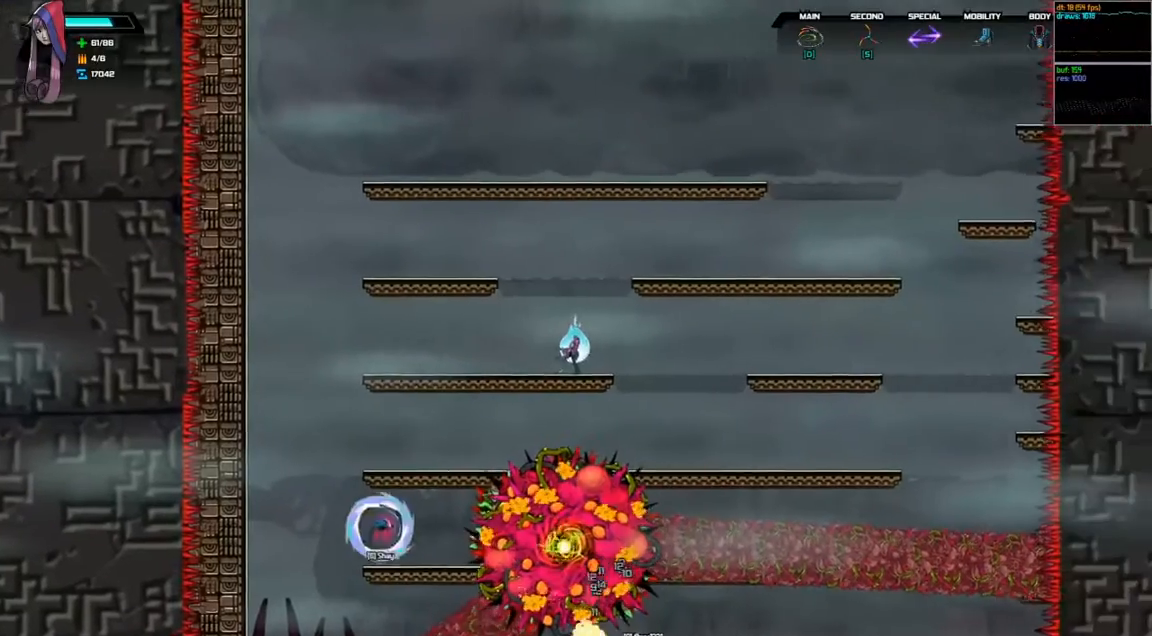
{"keys": ["left"], "events": [[67, "left", "down"]]}
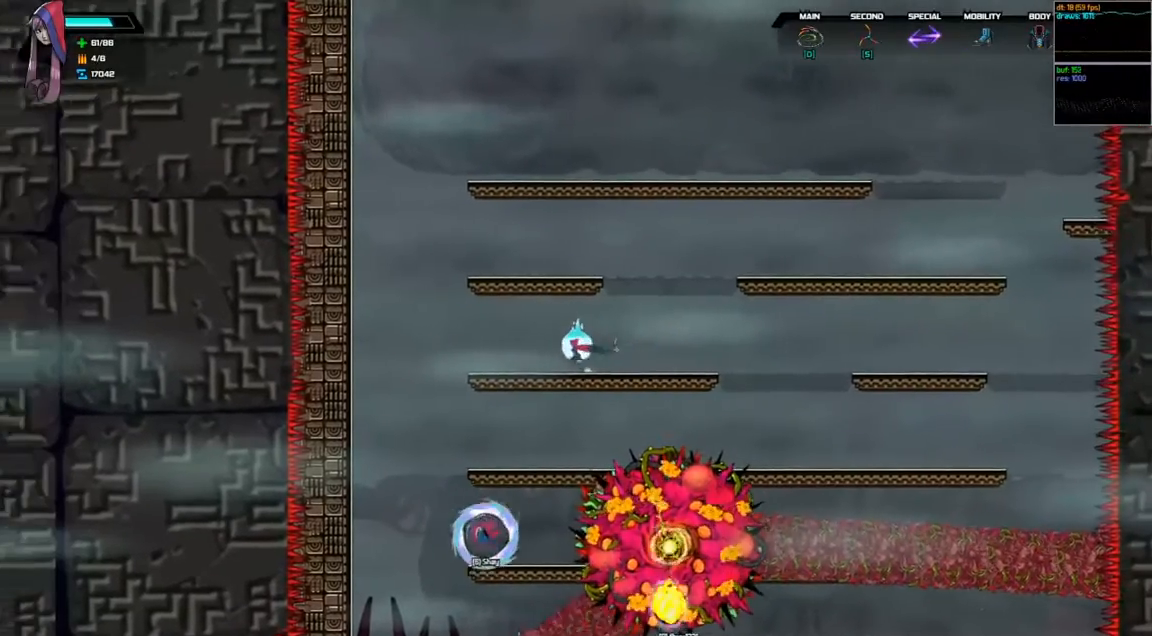
{"keys": ["left"], "events": [[67, "left", "up"], [133, "right", "down"], [400, "right", "up"], [467, "left", "down"]]}
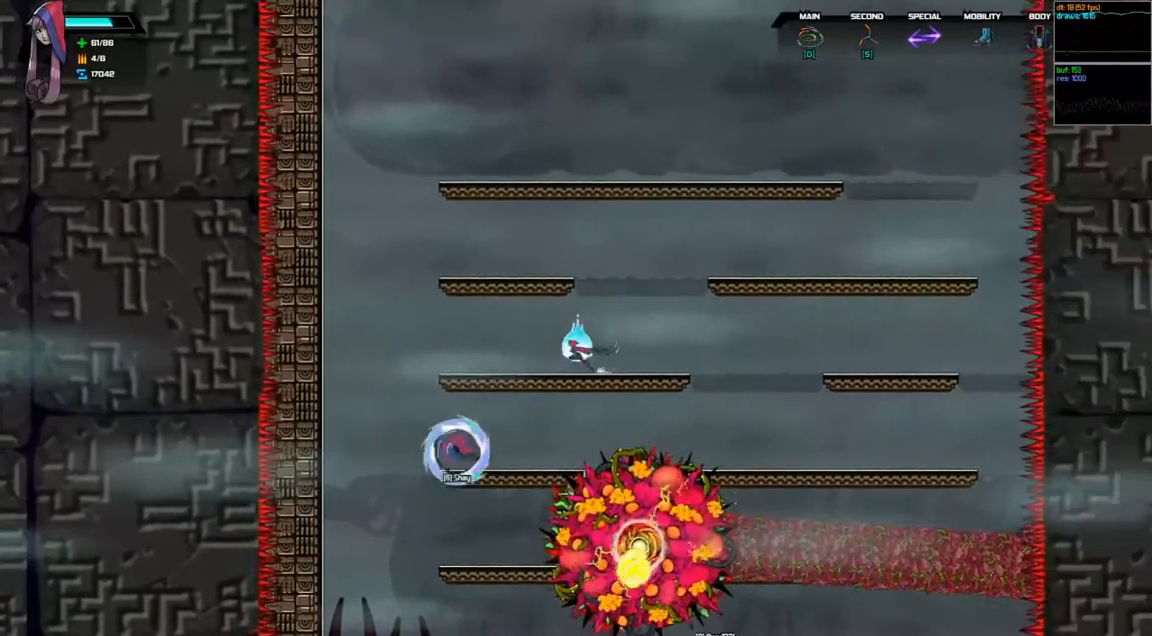
{"keys": ["right"], "events": [[367, "left", "up"], [433, "right", "down"]]}
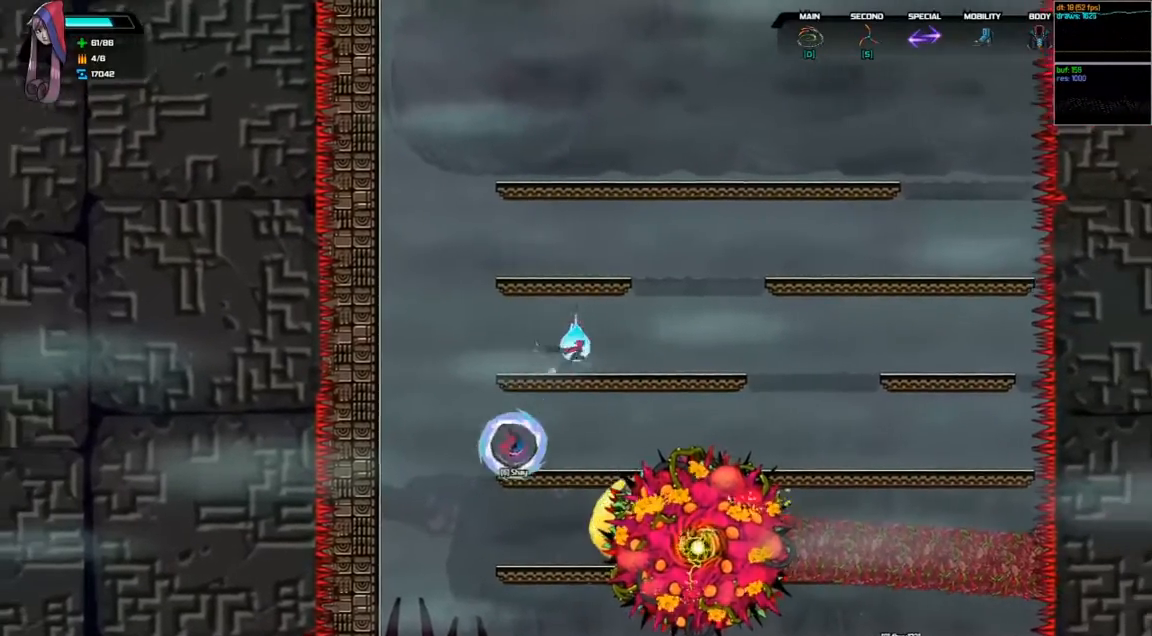
{"keys": [], "events": [[267, "right", "up"], [367, "left", "down"], [500, "left", "up"]]}
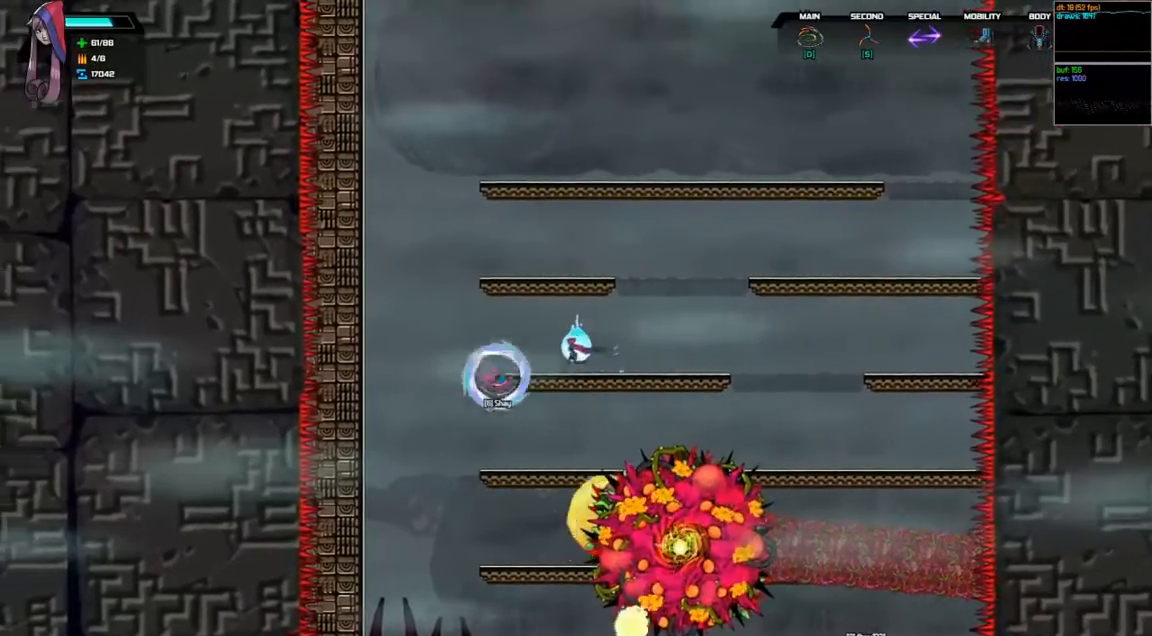
{"keys": ["left"], "events": [[167, "right", "down"], [367, "right", "up"], [433, "left", "down"]]}
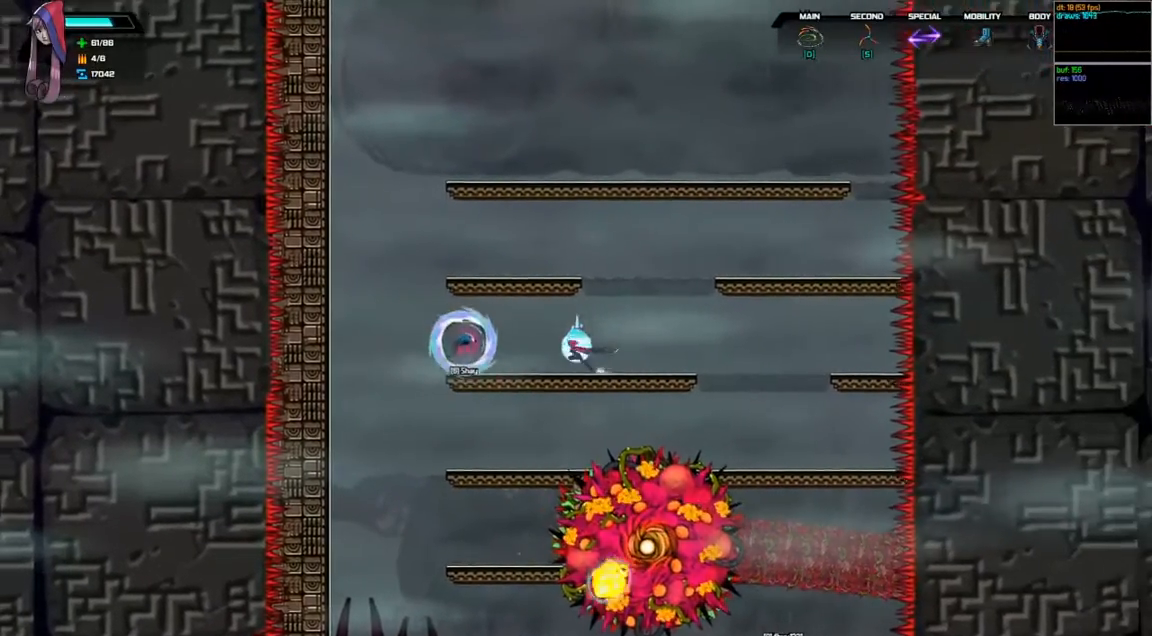
{"keys": ["left"], "events": [[133, "left", "up"], [300, "right", "down"], [400, "right", "up"], [467, "left", "down"]]}
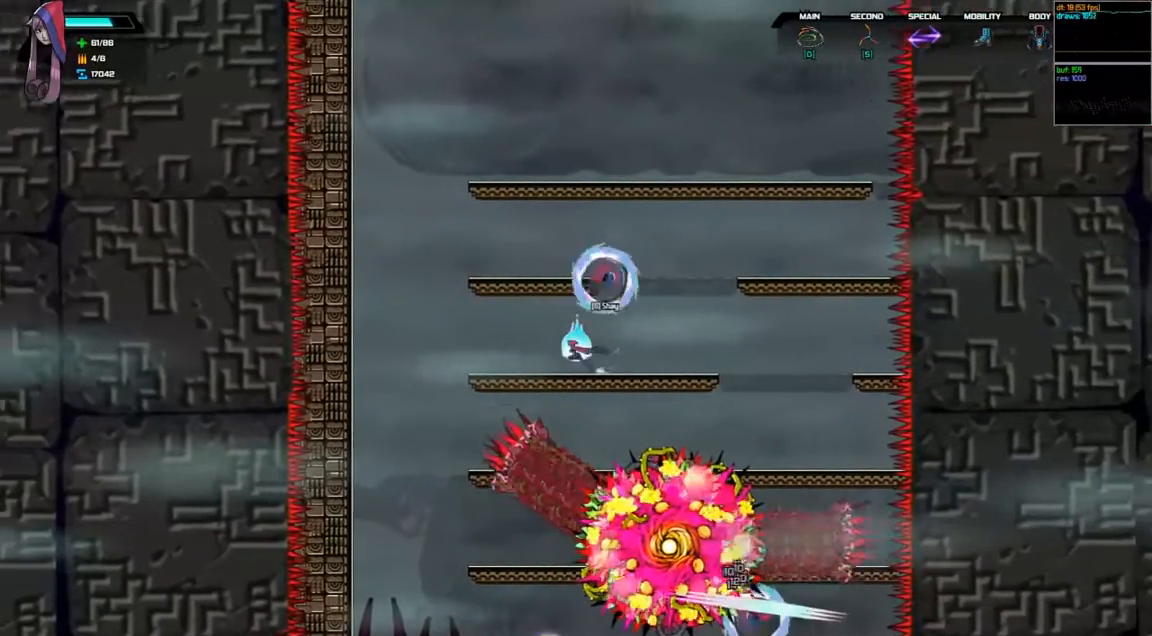
{"keys": ["left"], "events": [[100, "left", "up"], [200, "right", "down"], [400, "right", "up"], [500, "left", "down"]]}
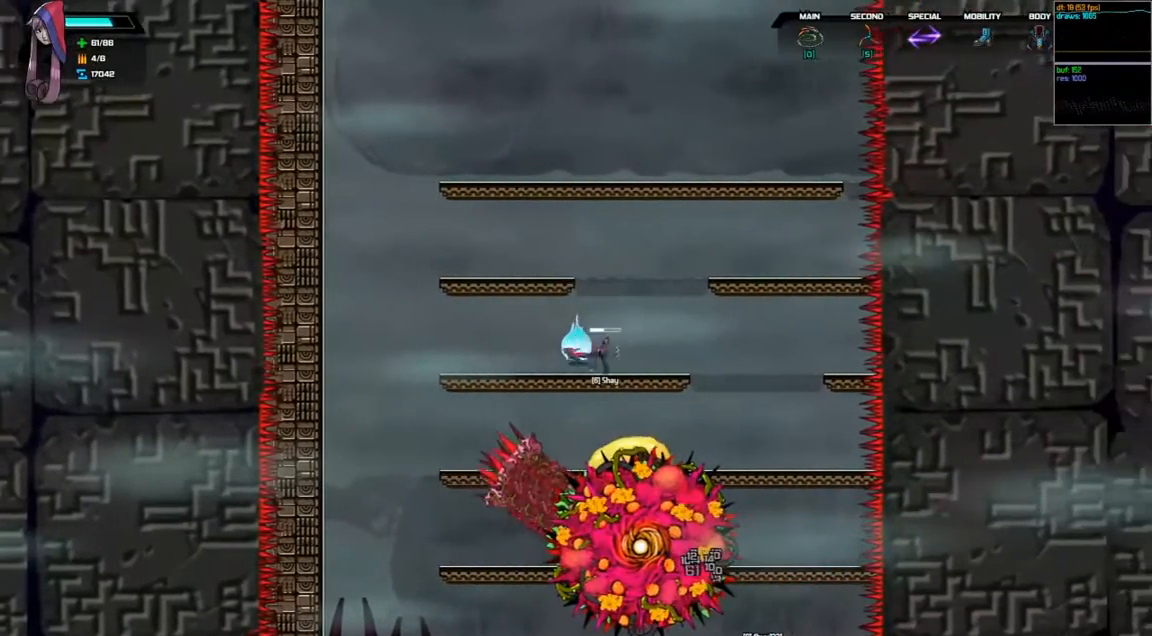
{"keys": ["left"], "events": [[100, "left", "up"], [200, "right", "down"], [333, "right", "up"], [500, "left", "down"]]}
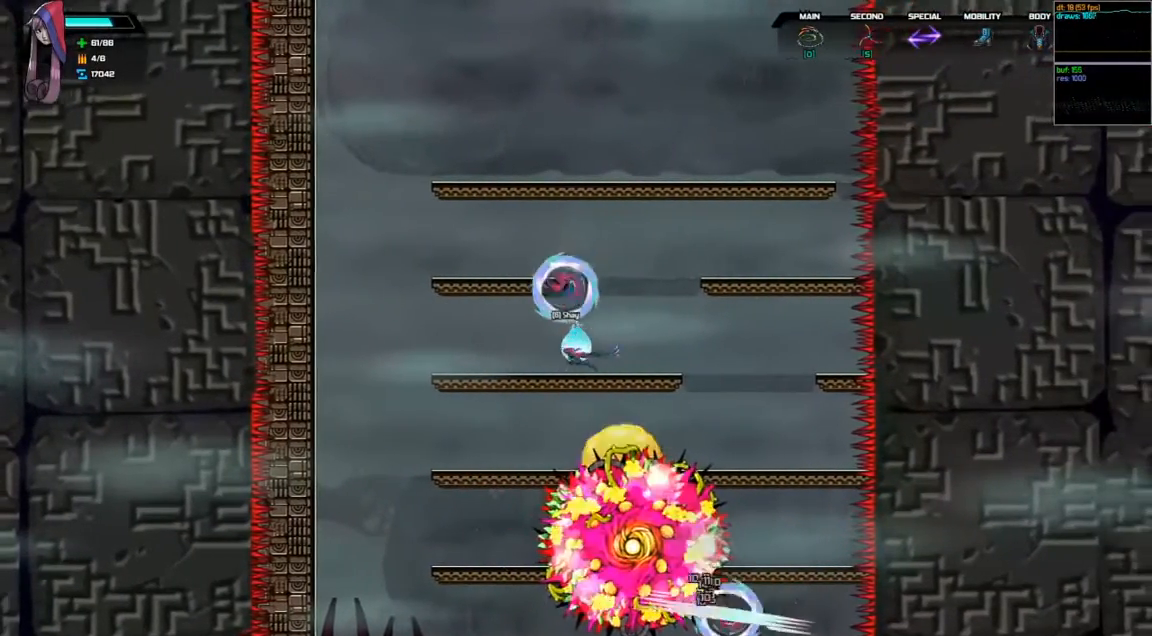
{"keys": ["left"], "events": []}
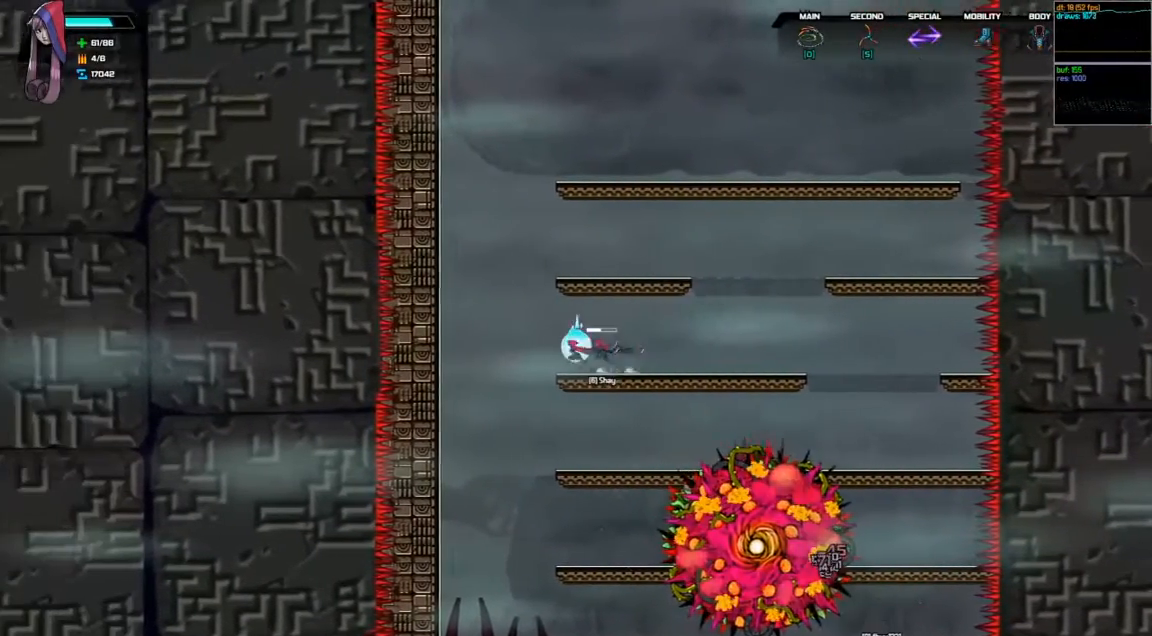
{"keys": ["right"], "events": [[267, "left", "up"], [500, "right", "down"]]}
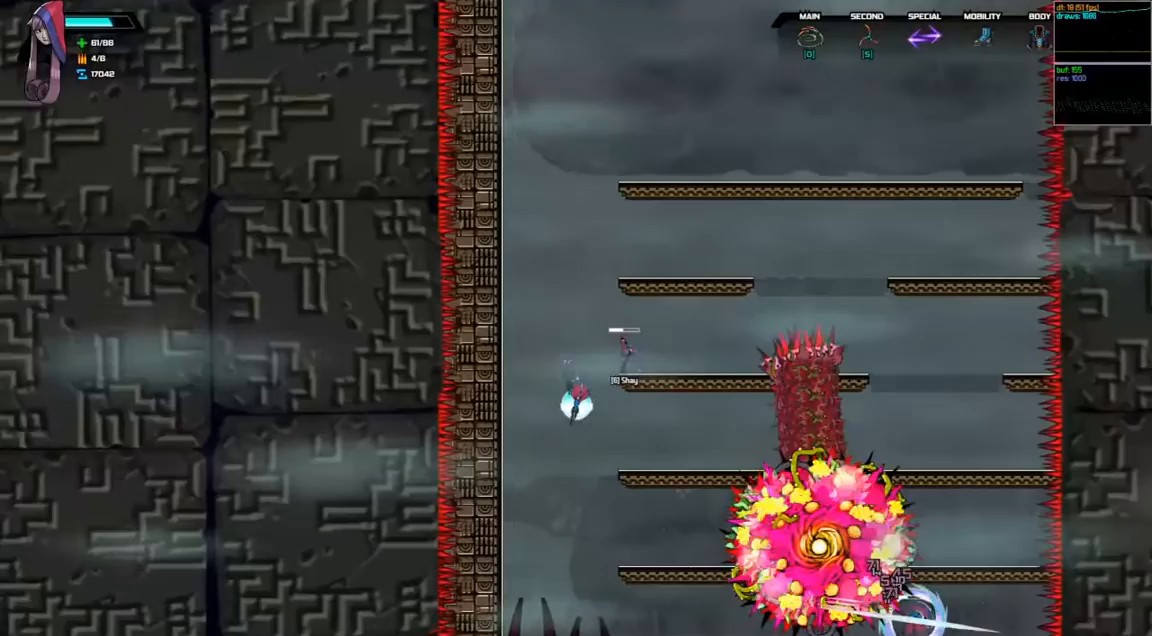
{"keys": [], "events": [[367, "right", "up"]]}
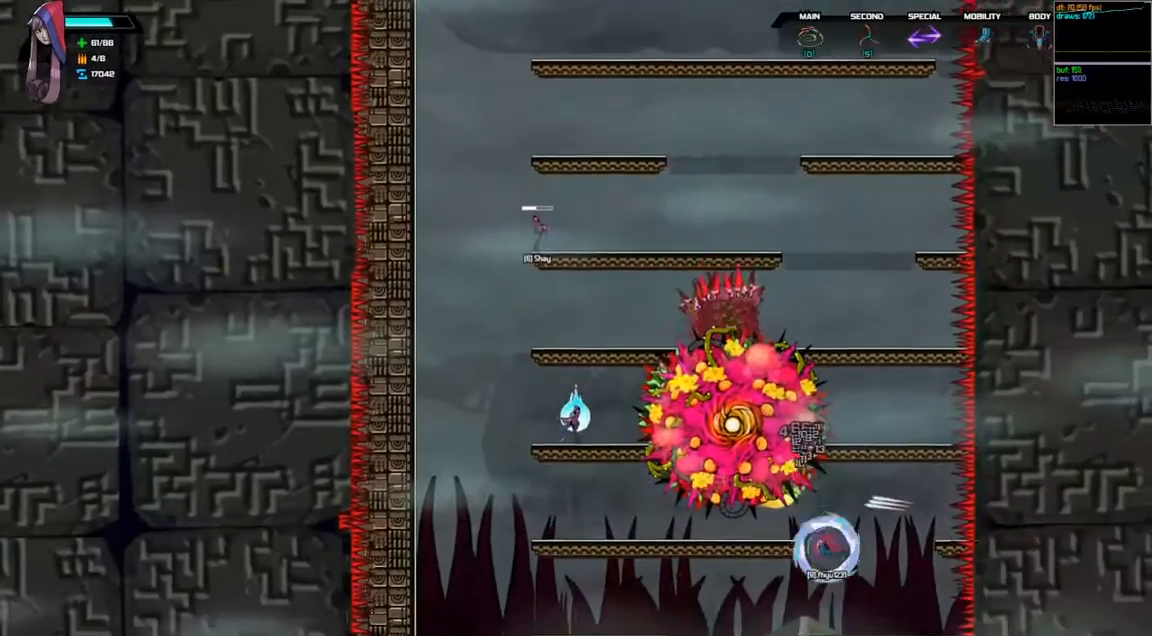
{"keys": [], "events": [[200, "left", "down"], [433, "left", "up"]]}
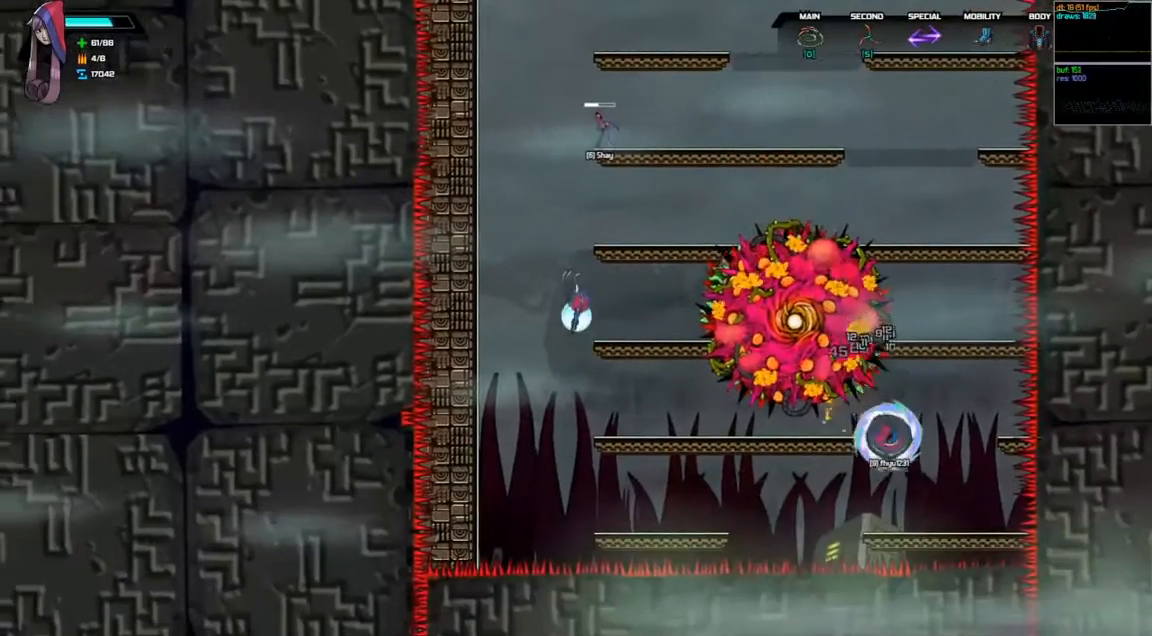
{"keys": [], "events": [[200, "right", "down"], [500, "right", "up"]]}
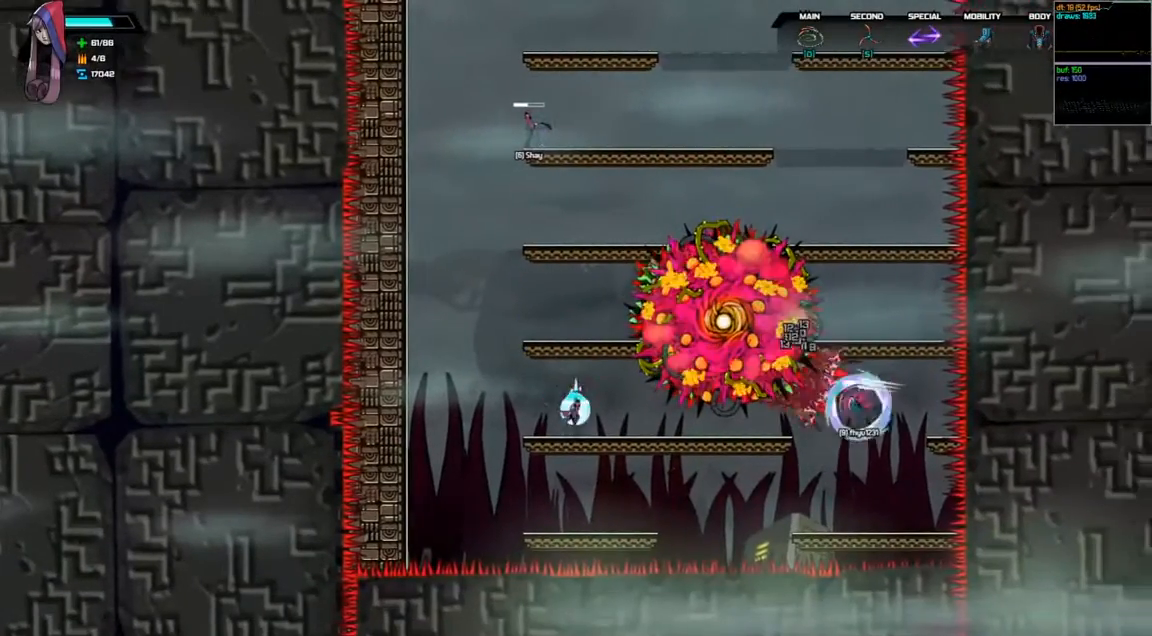
{"keys": ["d", "left", "space"], "events": [[233, "d", "down"], [233, "space", "down"], [433, "left", "down"]]}
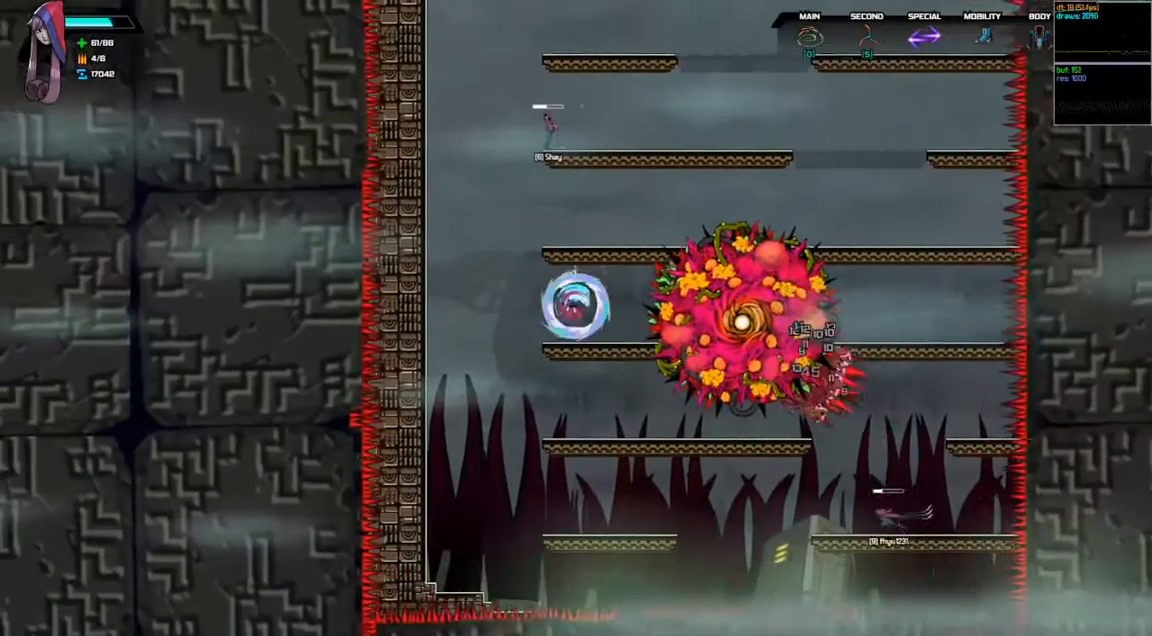
{"keys": ["right"], "events": [[67, "d", "up"], [67, "left", "up"], [67, "space", "up"], [467, "right", "down"]]}
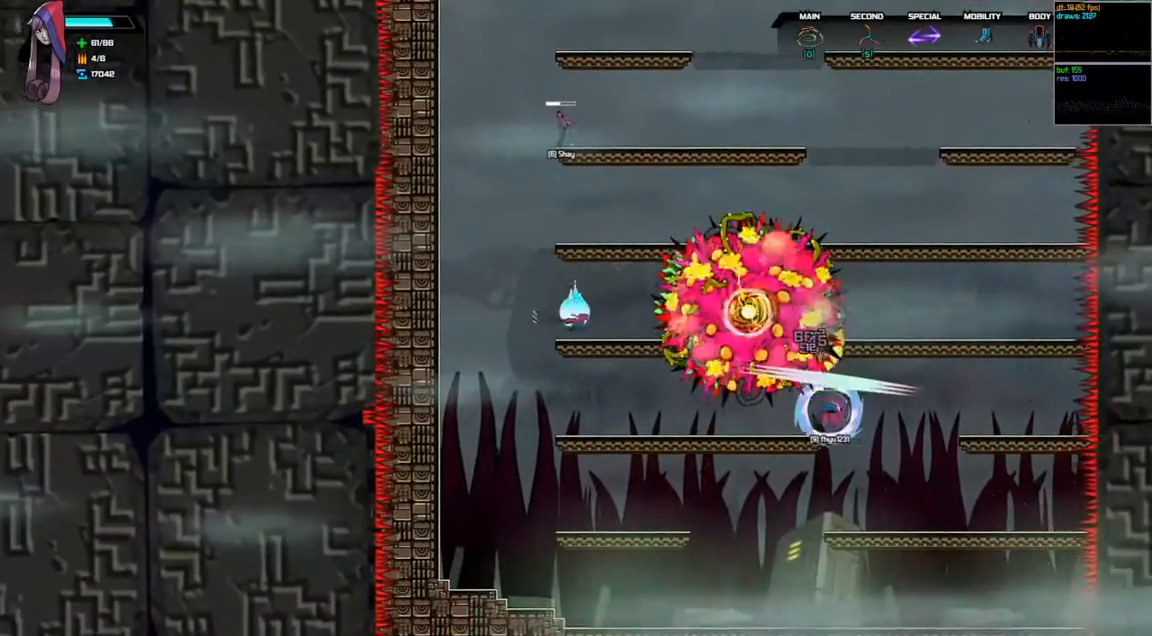
{"keys": ["d", "left", "space"], "events": [[133, "d", "down"], [133, "space", "down"], [400, "right", "up"], [467, "left", "down"]]}
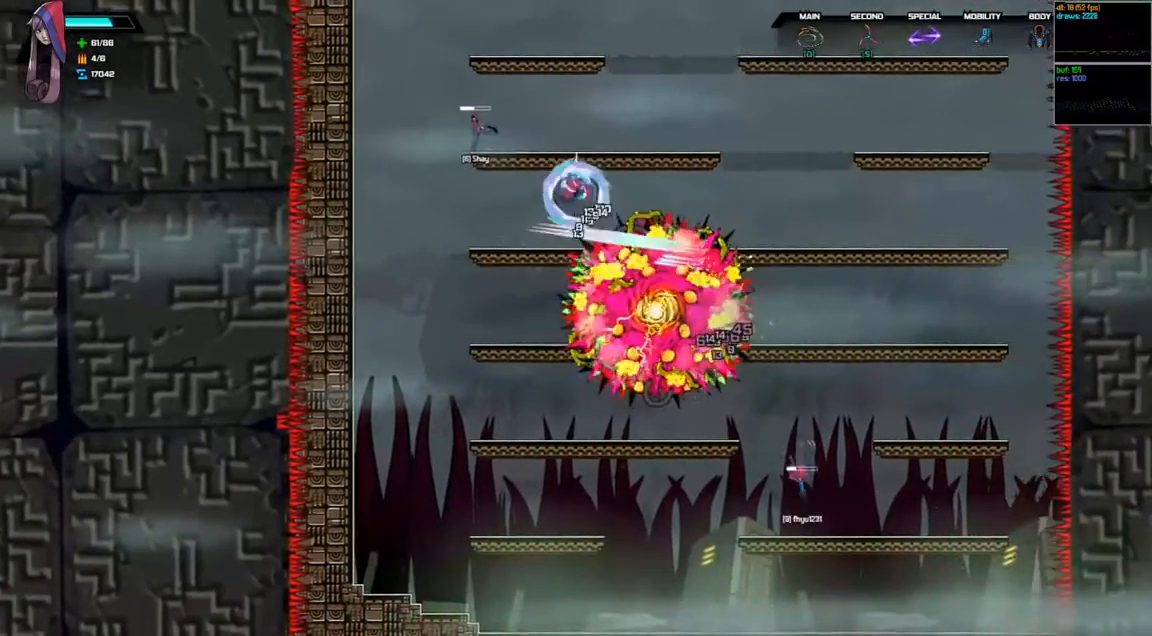
{"keys": [], "events": [[167, "d", "up"], [167, "space", "up"], [367, "left", "up"]]}
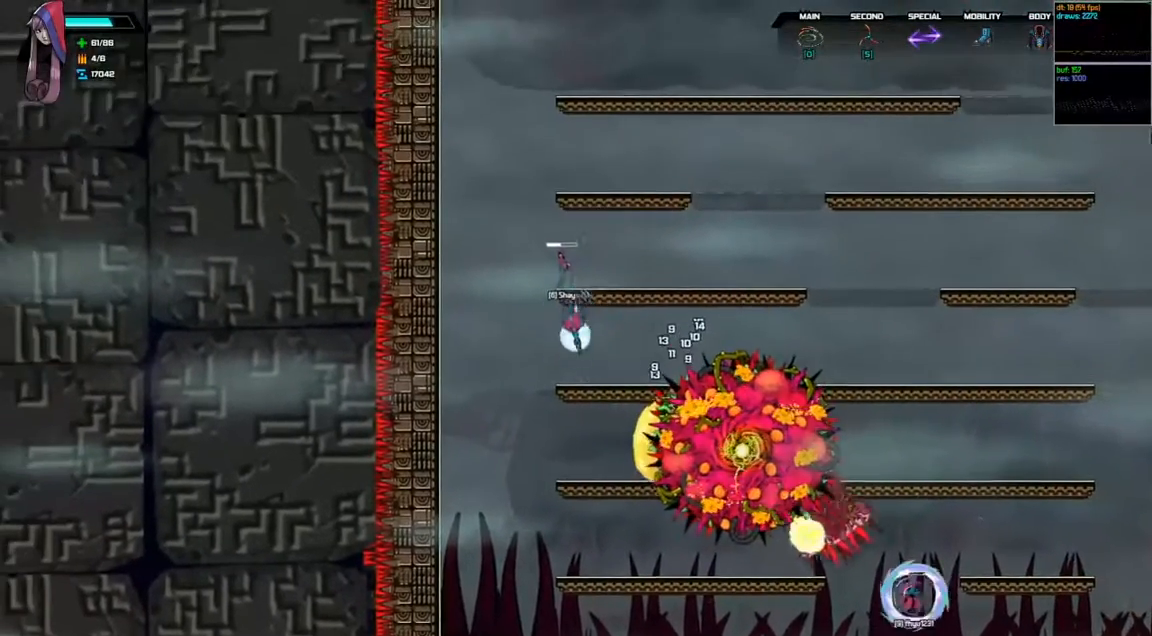
{"keys": ["d", "right", "space"], "events": [[133, "left", "down"], [167, "left", "up"], [233, "d", "down"], [233, "space", "down"], [333, "right", "down"]]}